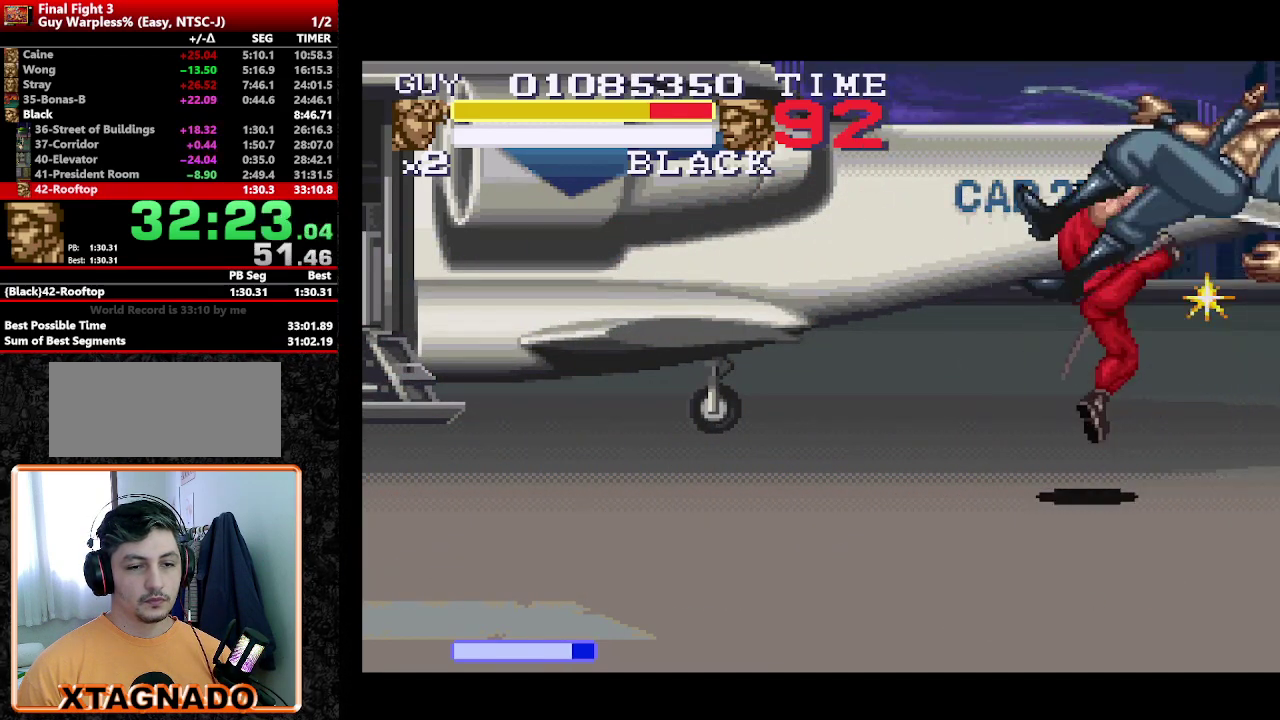
Gameplay with a controller (Nintendo layout); each line is a JSON object with the inputs held at the frame after it. "events" lists button and stick changes between this image and that frame as [ms after this image, input, new state], when the widget could be followed in between. Not read: L3 R3.
{"buttons": [], "events": [[117, "A", "up"], [167, "A", "down"], [217, "A", "up"]]}
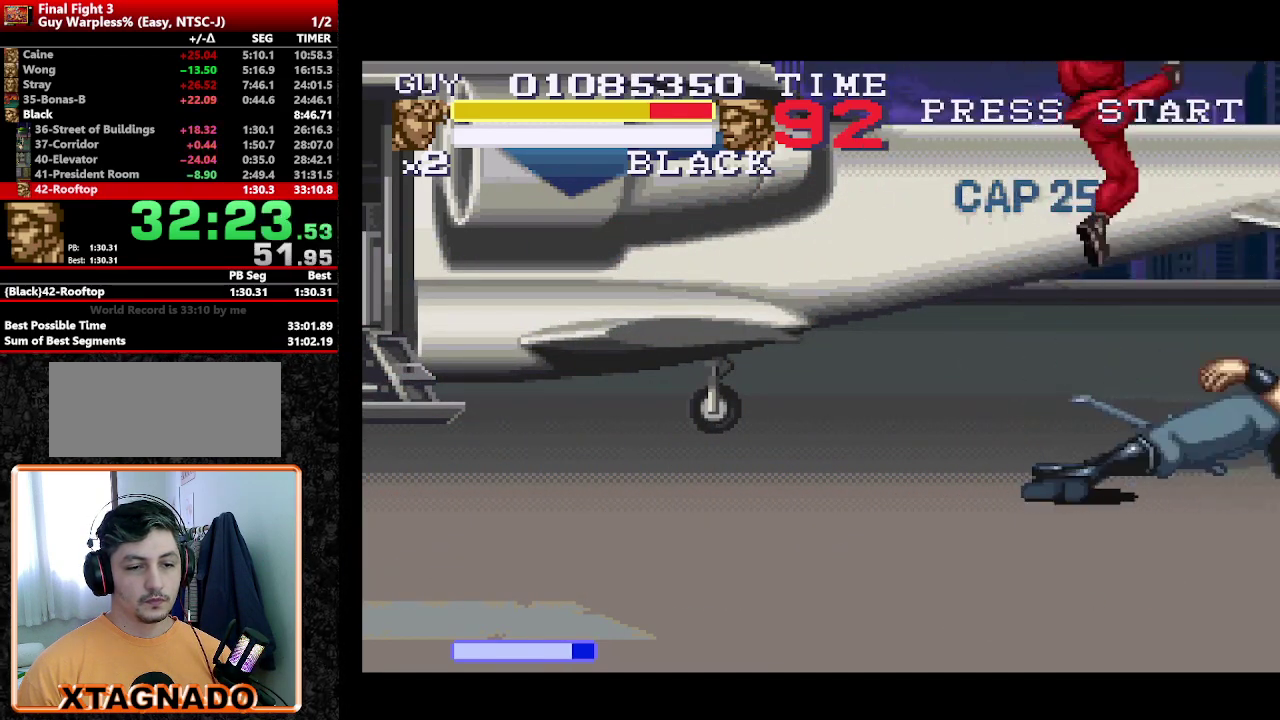
{"buttons": ["DPAD_LEFT"], "events": [[333, "DPAD_LEFT", "down"]]}
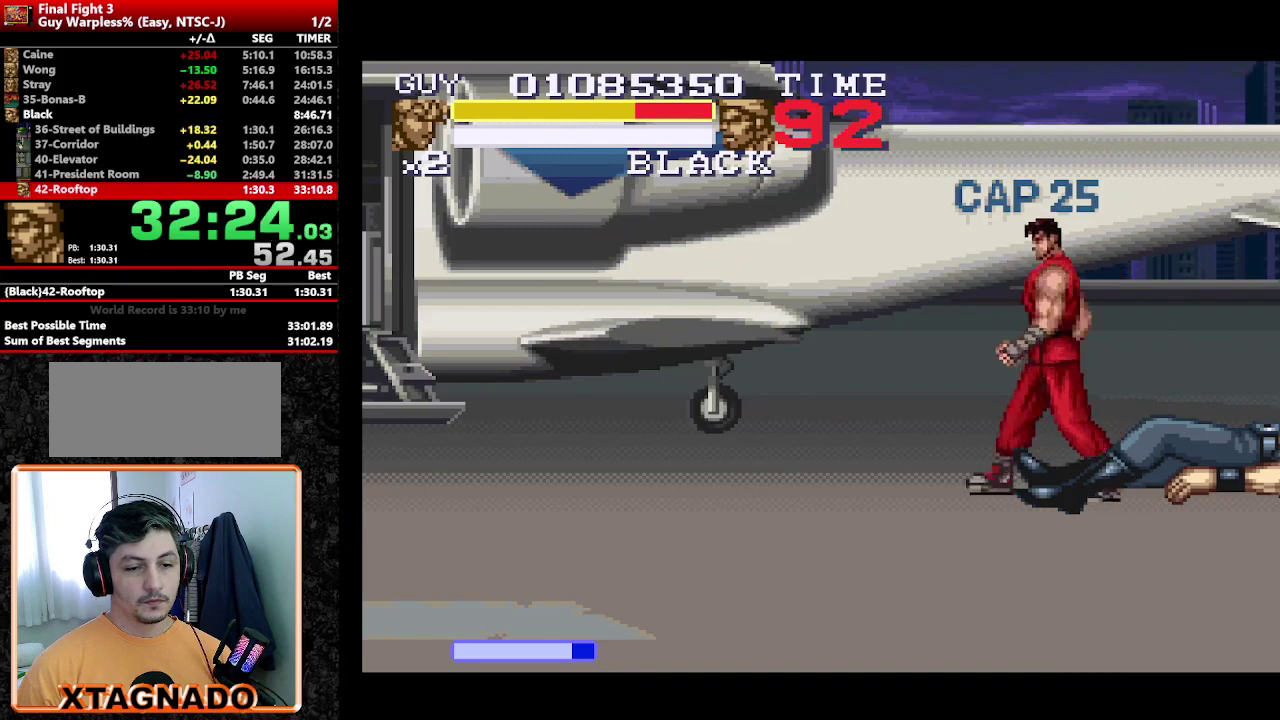
{"buttons": [], "events": [[17, "DPAD_LEFT", "up"], [100, "DPAD_RIGHT", "down"], [217, "DPAD_RIGHT", "up"]]}
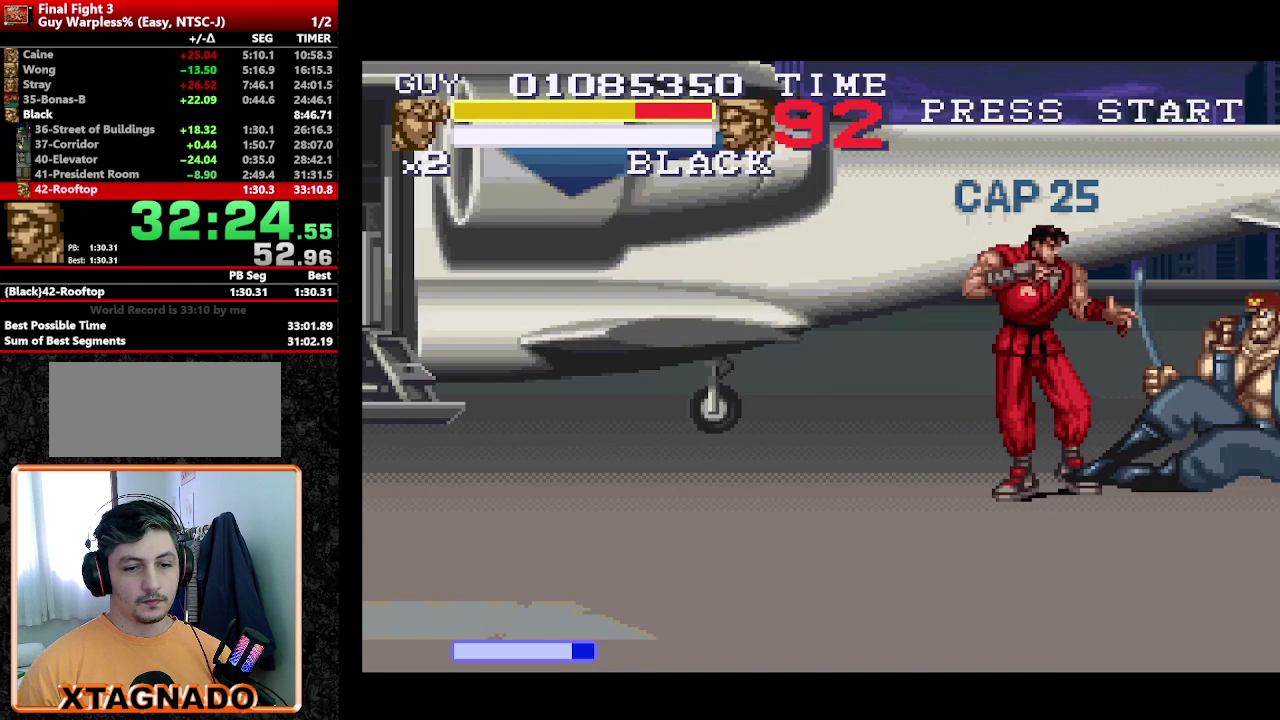
{"buttons": [], "events": []}
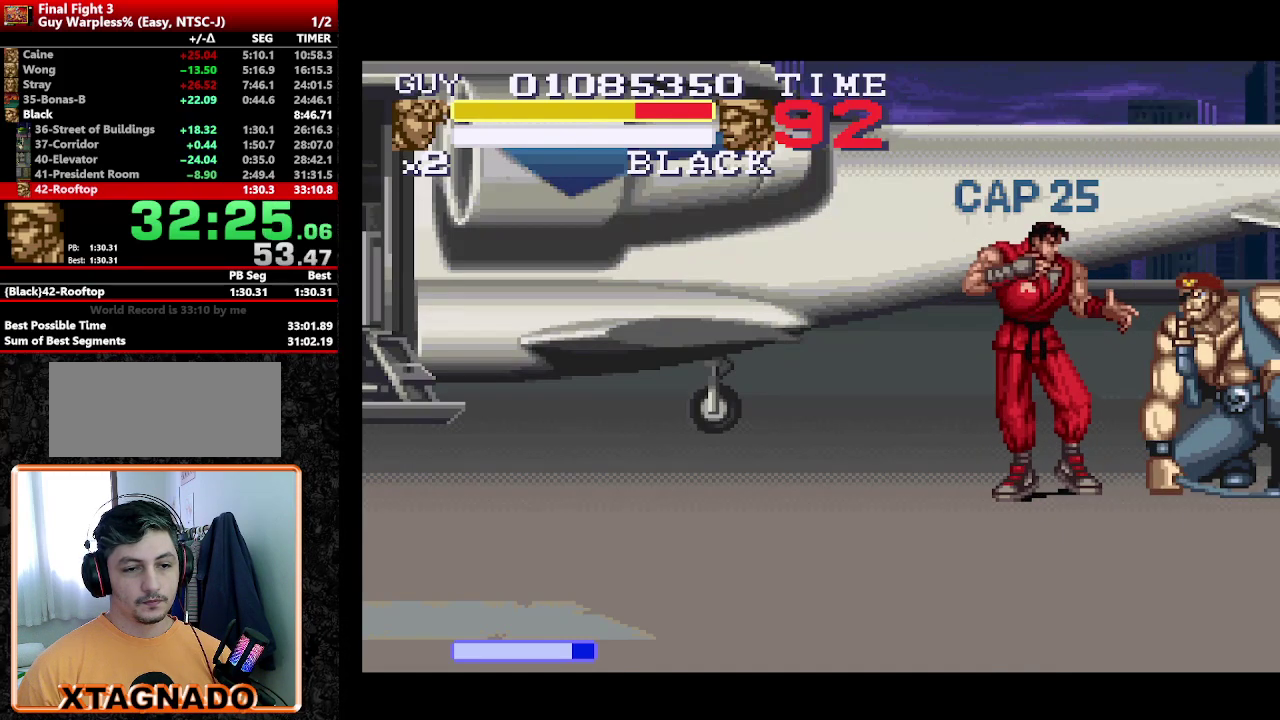
{"buttons": ["Y", "DPAD_DOWN"], "events": [[83, "DPAD_RIGHT", "down"], [183, "DPAD_RIGHT", "up"], [233, "DPAD_RIGHT", "down"], [233, "Y", "down"], [317, "Y", "up"], [367, "Y", "down"], [417, "Y", "up"], [467, "DPAD_DOWN", "down"], [467, "DPAD_RIGHT", "up"], [467, "Y", "down"]]}
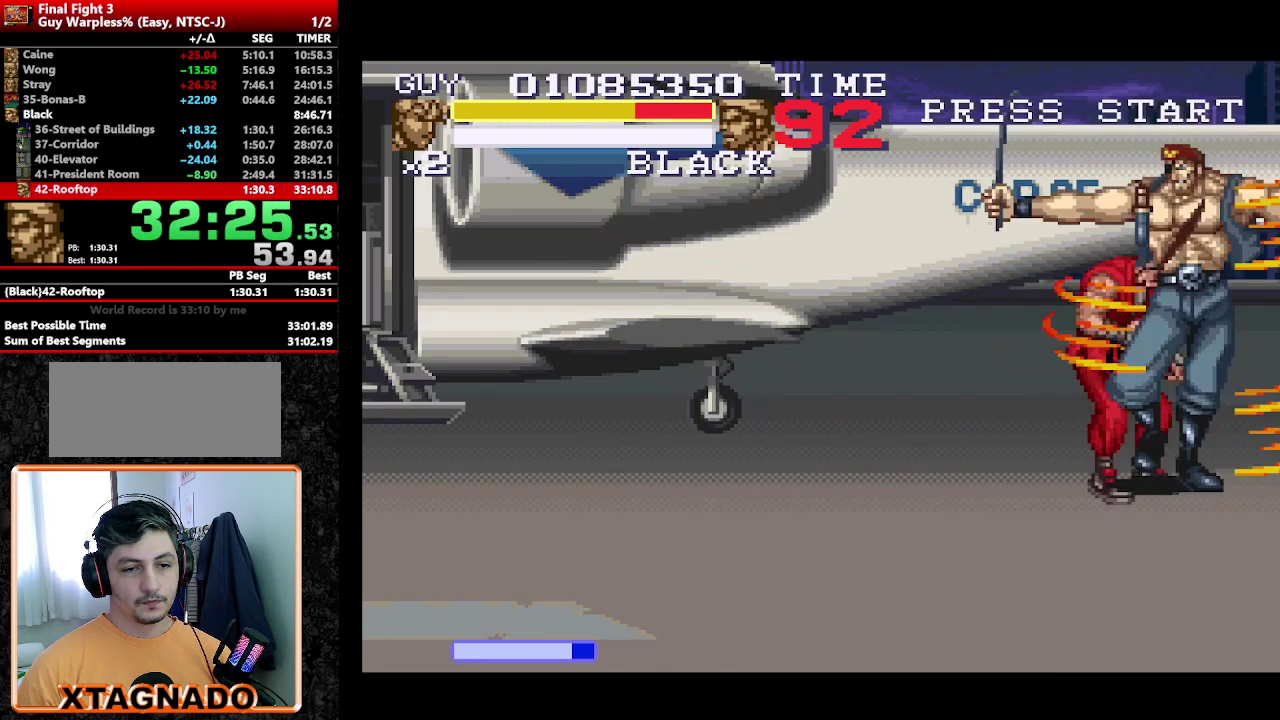
{"buttons": [], "events": [[17, "Y", "up"], [50, "DPAD_DOWN", "up"], [50, "DPAD_RIGHT", "down"], [100, "Y", "down"], [150, "Y", "up"], [200, "DPAD_RIGHT", "up"], [200, "Y", "down"], [250, "Y", "up"], [300, "DPAD_DOWN", "down"], [300, "DPAD_RIGHT", "down"], [333, "DPAD_DOWN", "up"], [333, "DPAD_RIGHT", "up"], [333, "Y", "down"], [383, "Y", "up"]]}
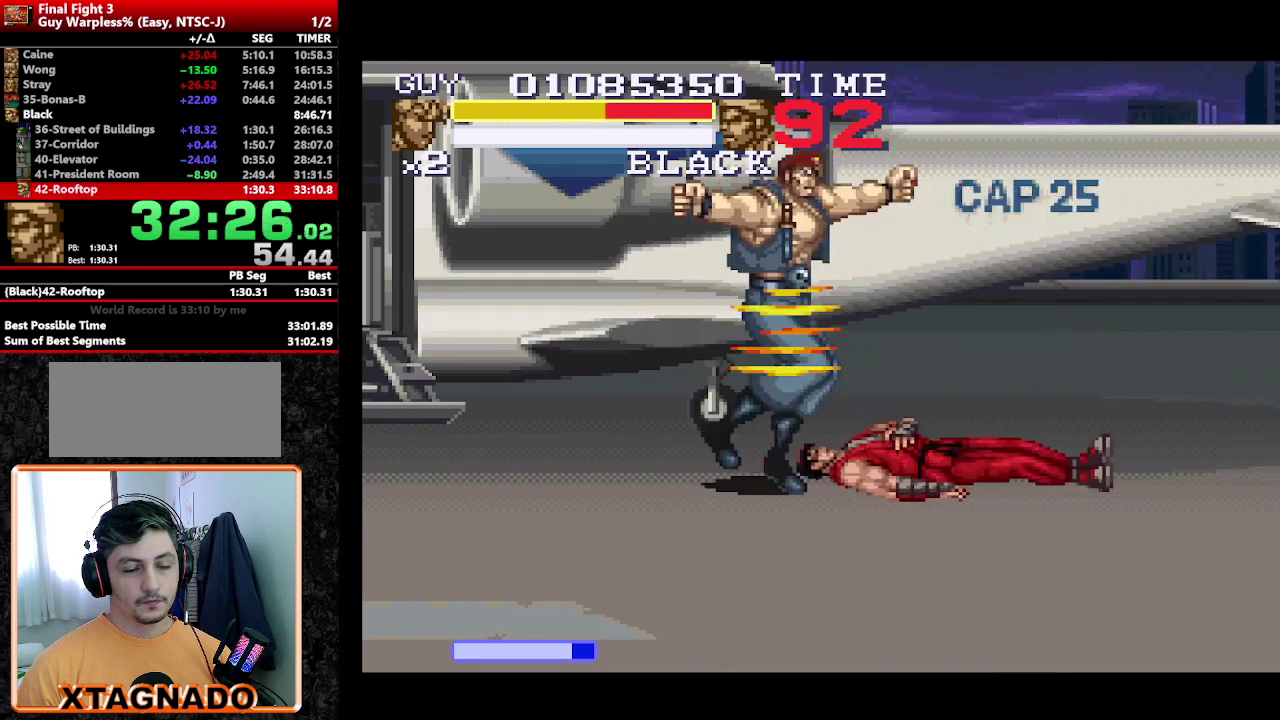
{"buttons": ["Y"], "events": [[167, "A", "down"], [167, "Y", "down"], [267, "Y", "up"], [350, "Y", "down"], [400, "A", "up"], [400, "Y", "up"], [500, "Y", "down"]]}
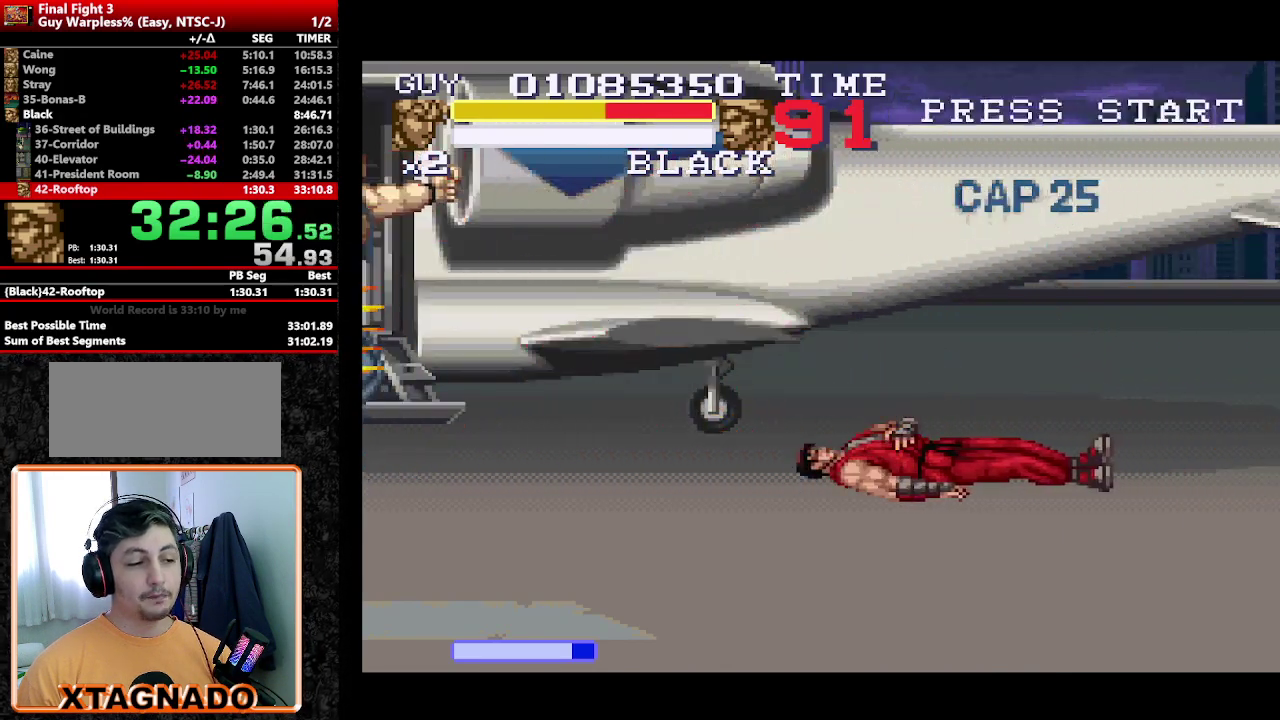
{"buttons": [], "events": [[50, "Y", "up"]]}
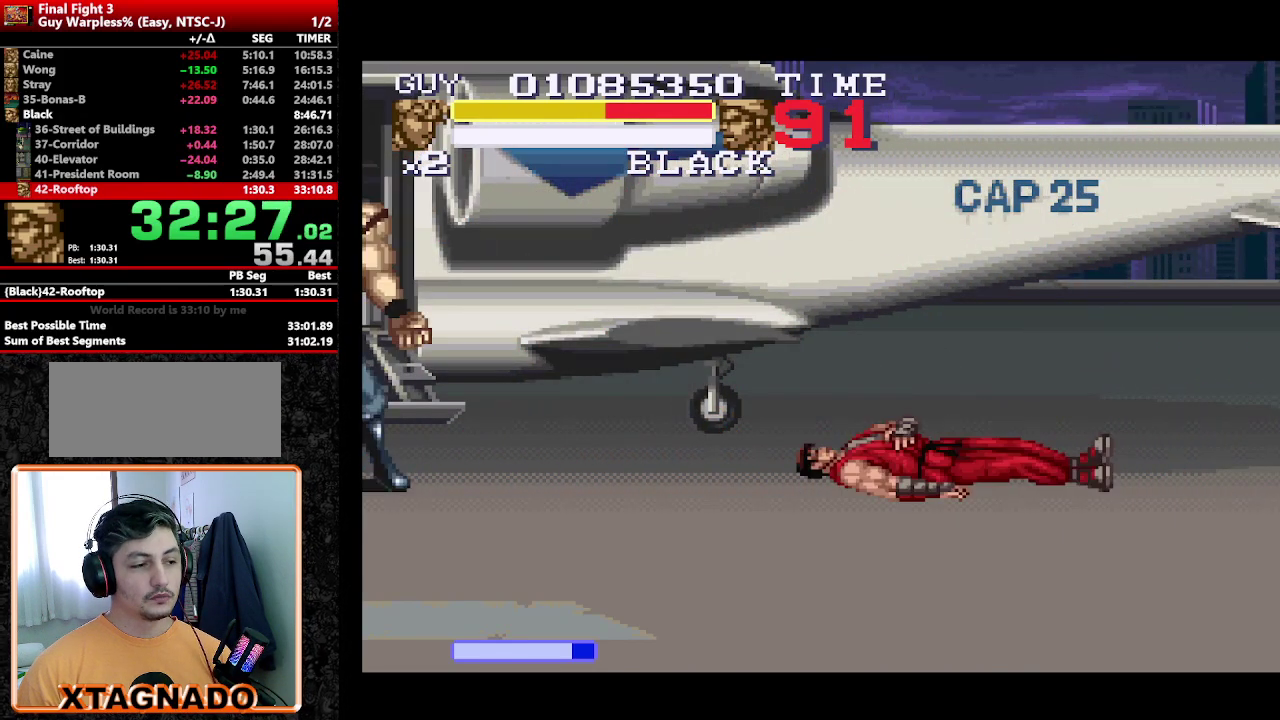
{"buttons": [], "events": []}
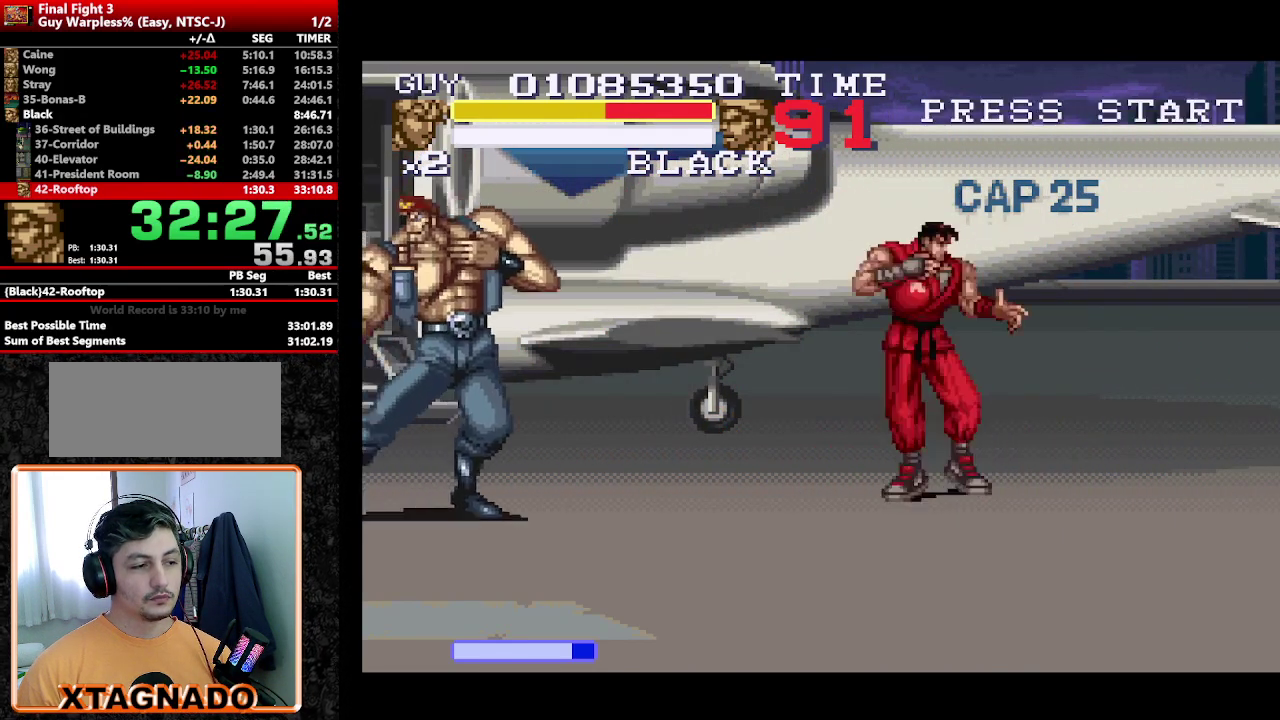
{"buttons": [], "events": [[117, "DPAD_DOWN", "down"], [167, "DPAD_LEFT", "down"], [217, "DPAD_LEFT", "up"], [317, "DPAD_DOWN", "up"]]}
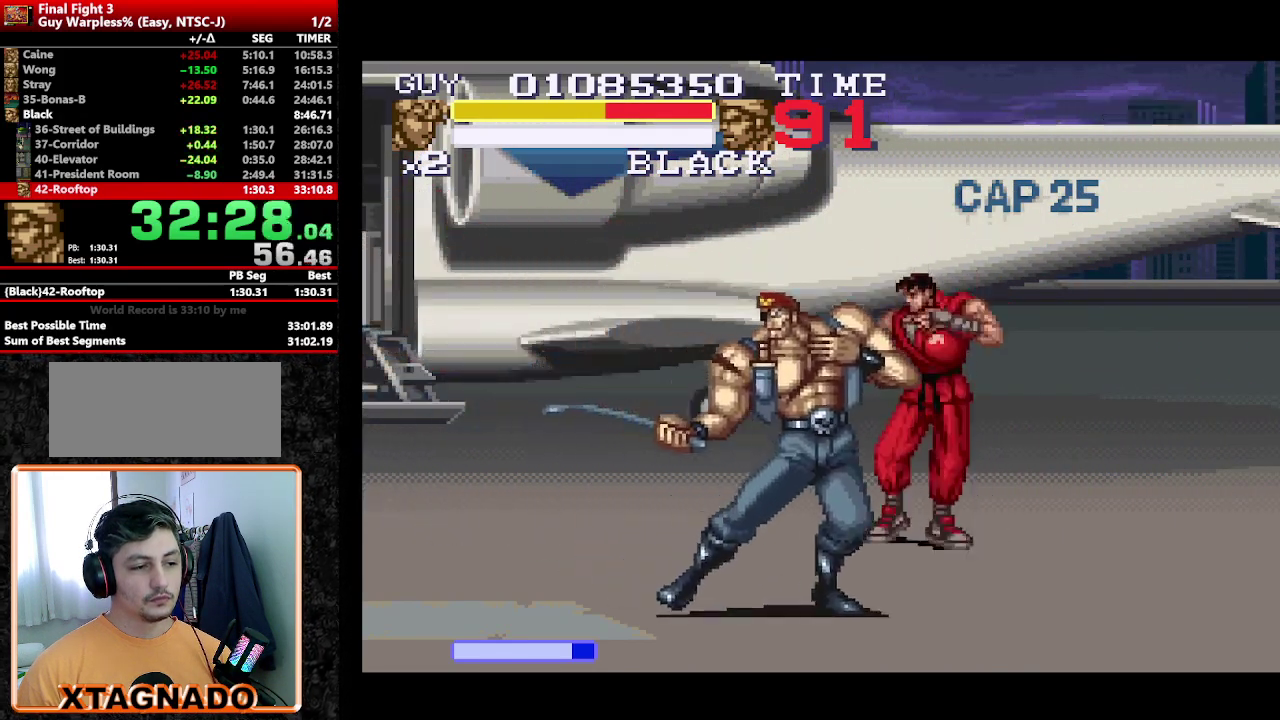
{"buttons": ["DPAD_DOWN"], "events": [[233, "DPAD_DOWN", "down"]]}
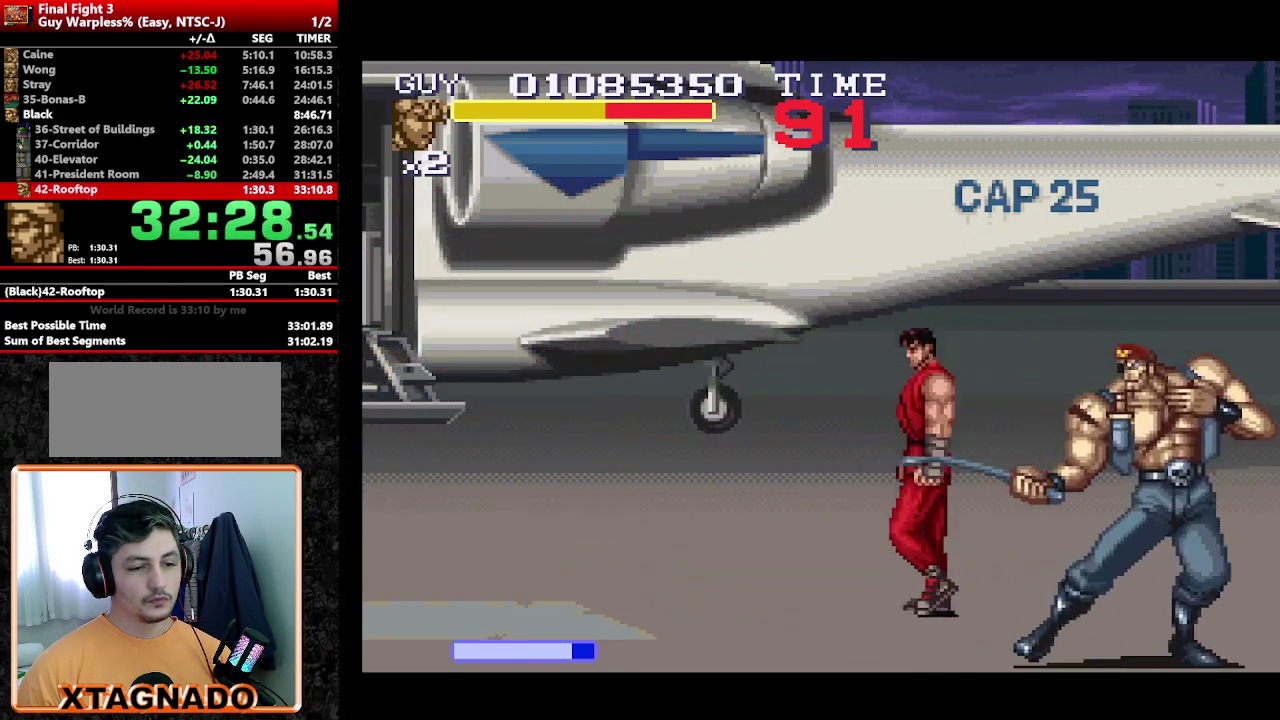
{"buttons": ["Y", "DPAD_DOWN", "DPAD_RIGHT"], "events": [[150, "DPAD_RIGHT", "down"], [200, "DPAD_DOWN", "up"], [200, "Y", "down"], [283, "DPAD_DOWN", "down"], [283, "DPAD_RIGHT", "up"], [283, "Y", "up"], [333, "DPAD_RIGHT", "down"], [333, "Y", "down"], [383, "DPAD_DOWN", "up"], [383, "Y", "up"], [433, "DPAD_DOWN", "down"], [433, "Y", "down"]]}
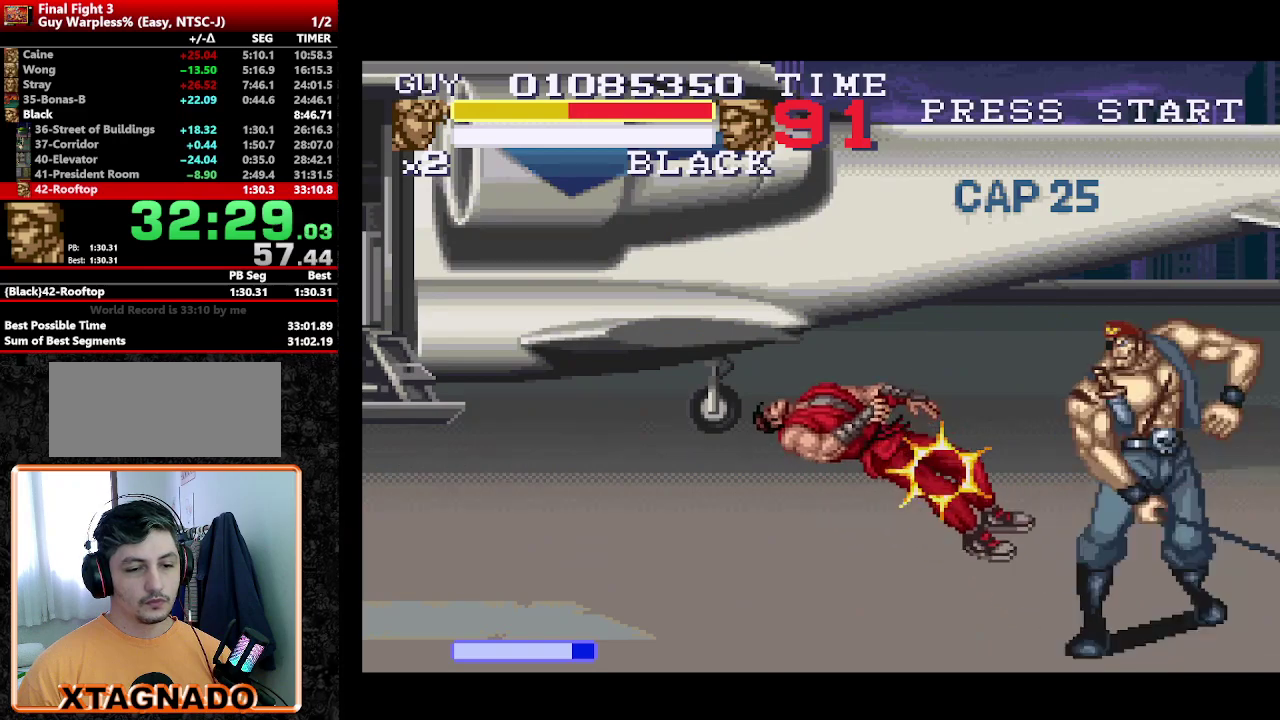
{"buttons": ["A", "Y", "DPAD_DOWN"], "events": [[17, "DPAD_DOWN", "up"], [67, "DPAD_DOWN", "down"], [167, "DPAD_DOWN", "up"], [217, "DPAD_RIGHT", "up"], [317, "A", "down"], [367, "DPAD_RIGHT", "down"], [450, "DPAD_RIGHT", "up"], [483, "DPAD_DOWN", "down"]]}
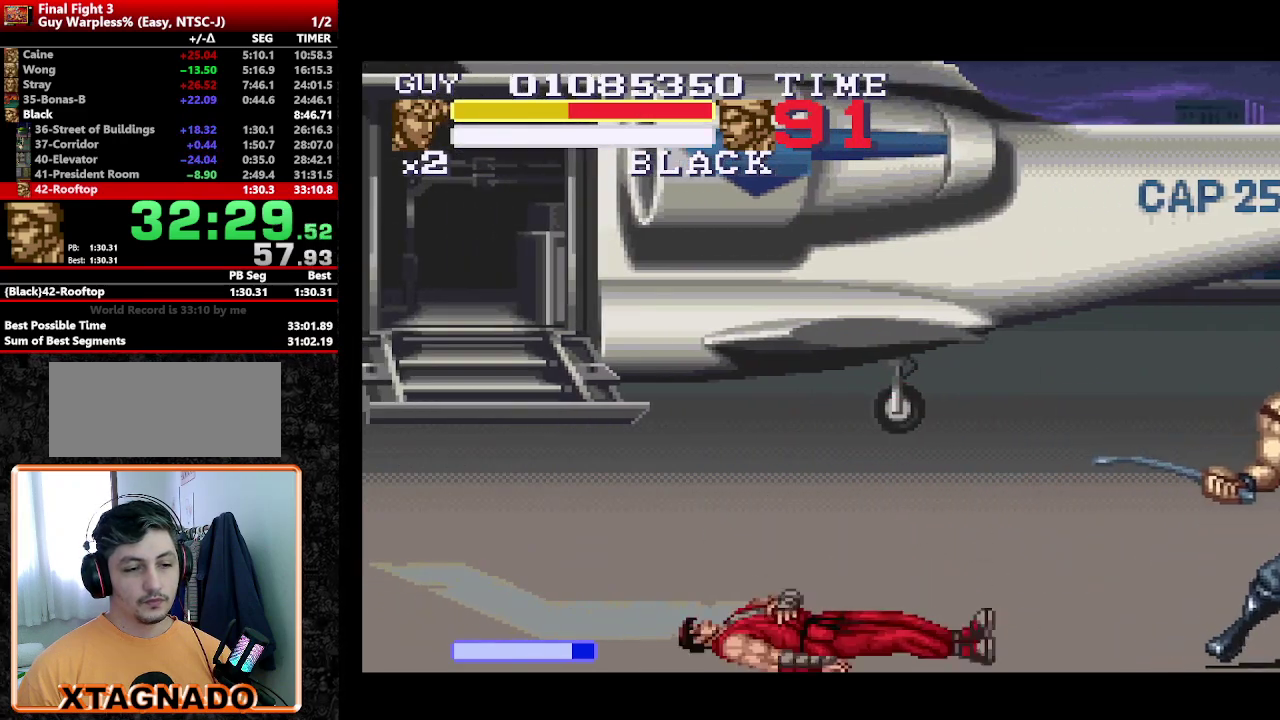
{"buttons": ["DPAD_RIGHT"], "events": [[33, "A", "up"], [33, "DPAD_DOWN", "up"], [33, "DPAD_RIGHT", "down"], [33, "Y", "up"], [83, "A", "down"], [83, "Y", "down"], [133, "A", "up"], [133, "DPAD_DOWN", "down"], [133, "DPAD_RIGHT", "up"], [133, "Y", "up"], [183, "DPAD_DOWN", "up"], [217, "A", "down"], [217, "DPAD_RIGHT", "down"], [217, "Y", "down"], [283, "A", "up"], [283, "DPAD_RIGHT", "up"], [283, "Y", "up"], [317, "A", "down"], [317, "DPAD_RIGHT", "down"], [317, "Y", "down"], [367, "A", "up"], [367, "Y", "up"], [417, "DPAD_RIGHT", "up"], [467, "DPAD_RIGHT", "down"]]}
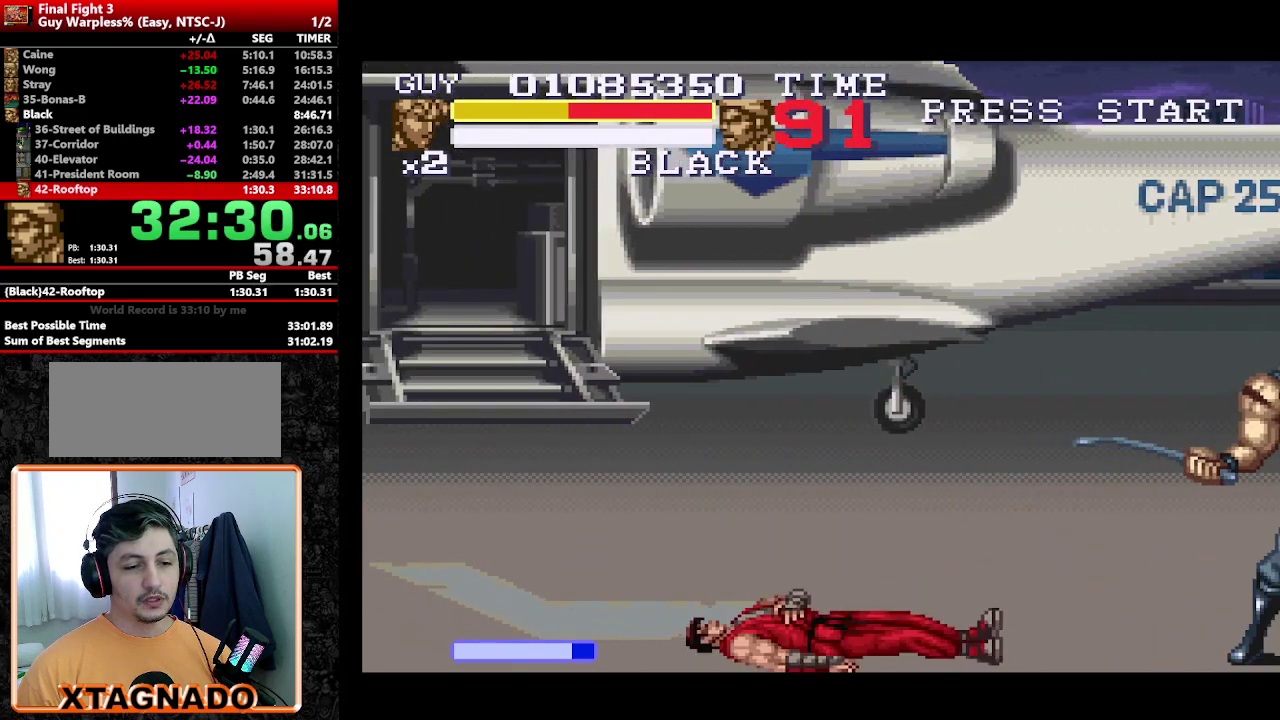
{"buttons": ["DPAD_RIGHT"], "events": [[17, "DPAD_RIGHT", "up"], [333, "DPAD_RIGHT", "down"], [383, "DPAD_RIGHT", "up"], [483, "DPAD_RIGHT", "down"]]}
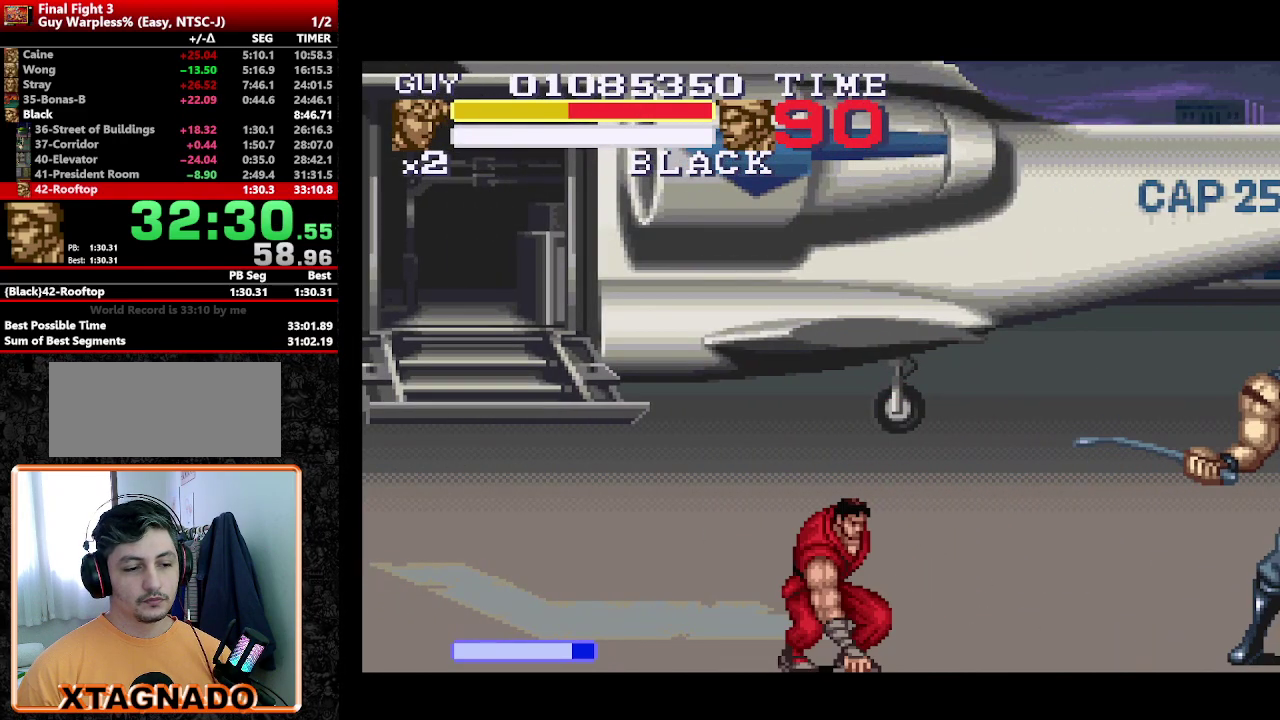
{"buttons": ["DPAD_RIGHT"], "events": [[167, "A", "down"], [217, "A", "up"]]}
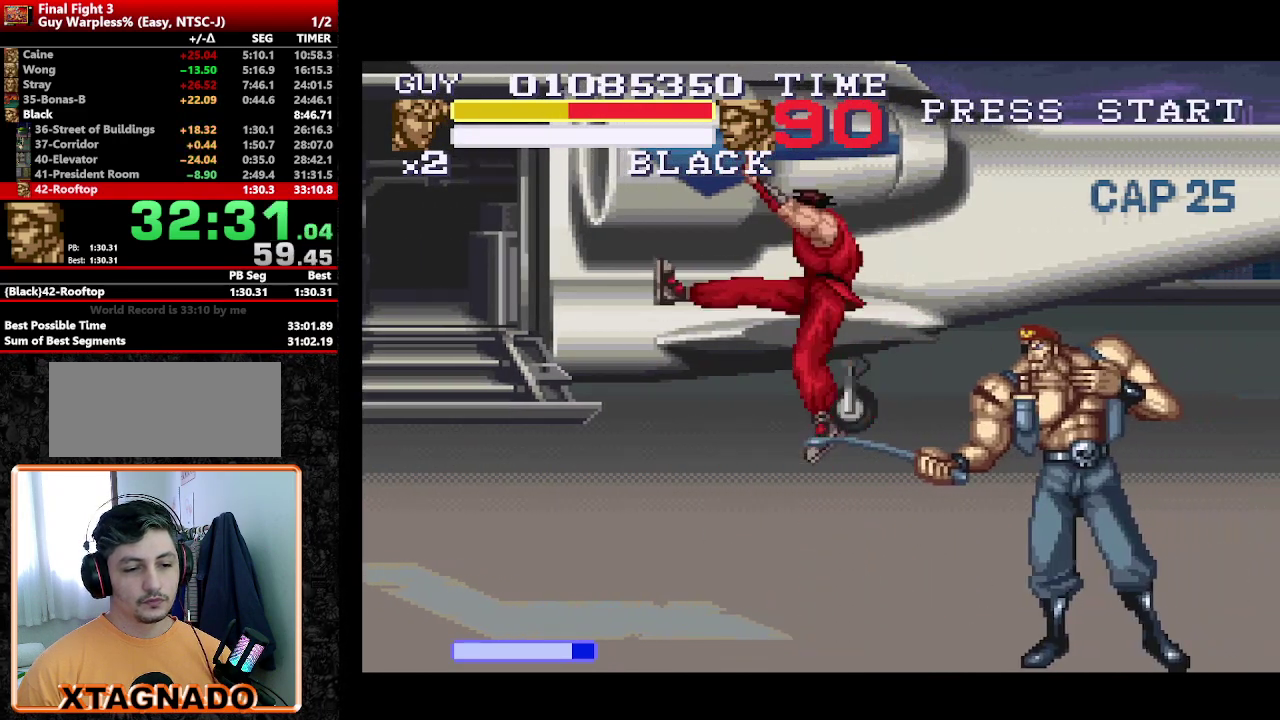
{"buttons": [], "events": [[367, "DPAD_RIGHT", "up"]]}
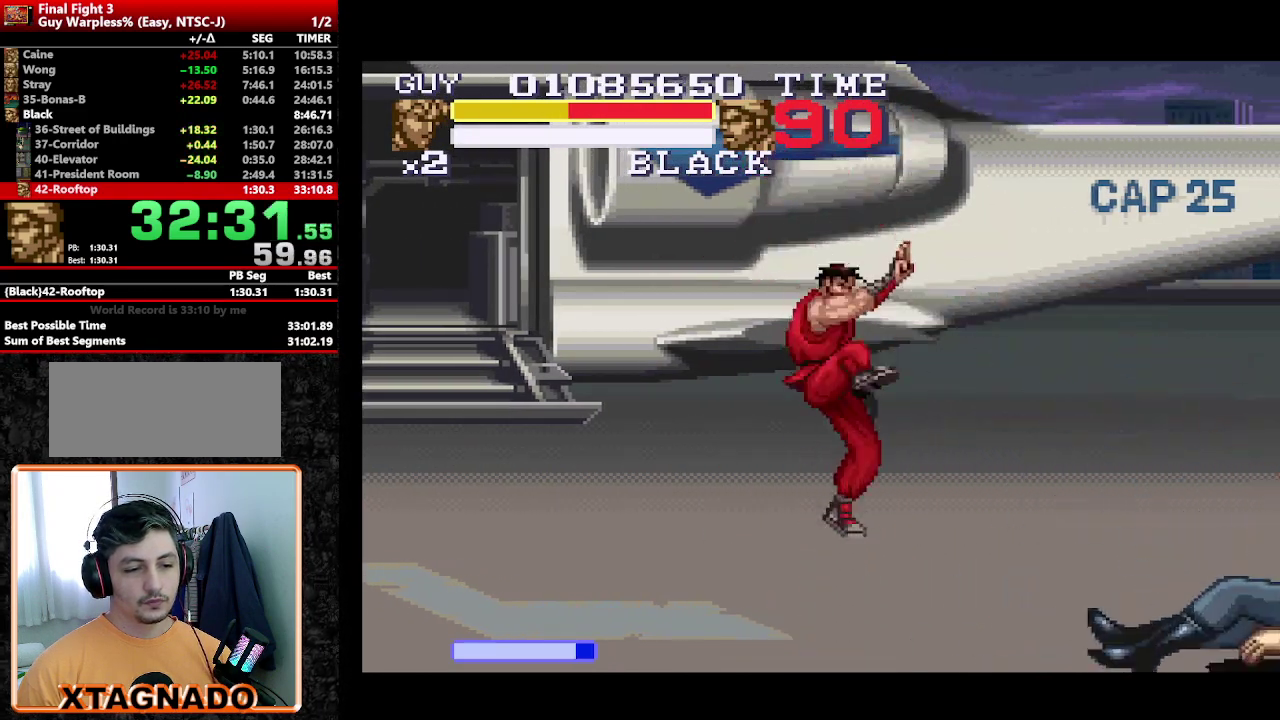
{"buttons": [], "events": []}
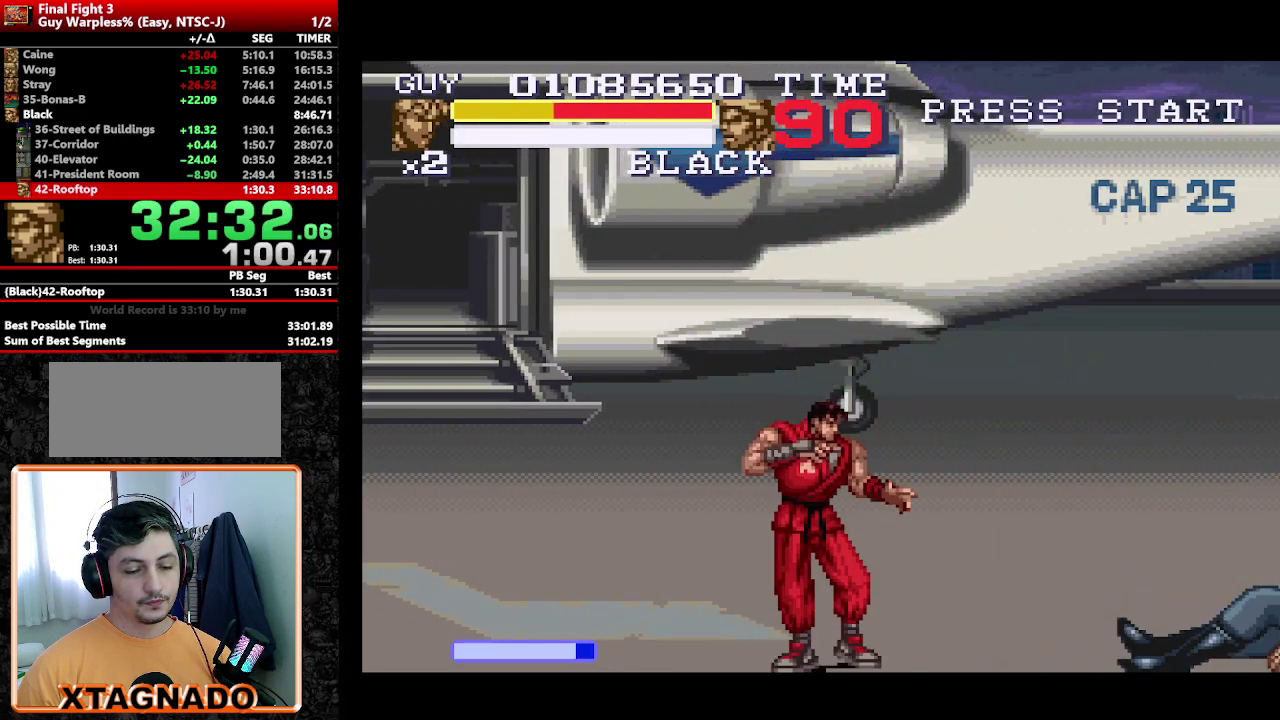
{"buttons": [], "events": []}
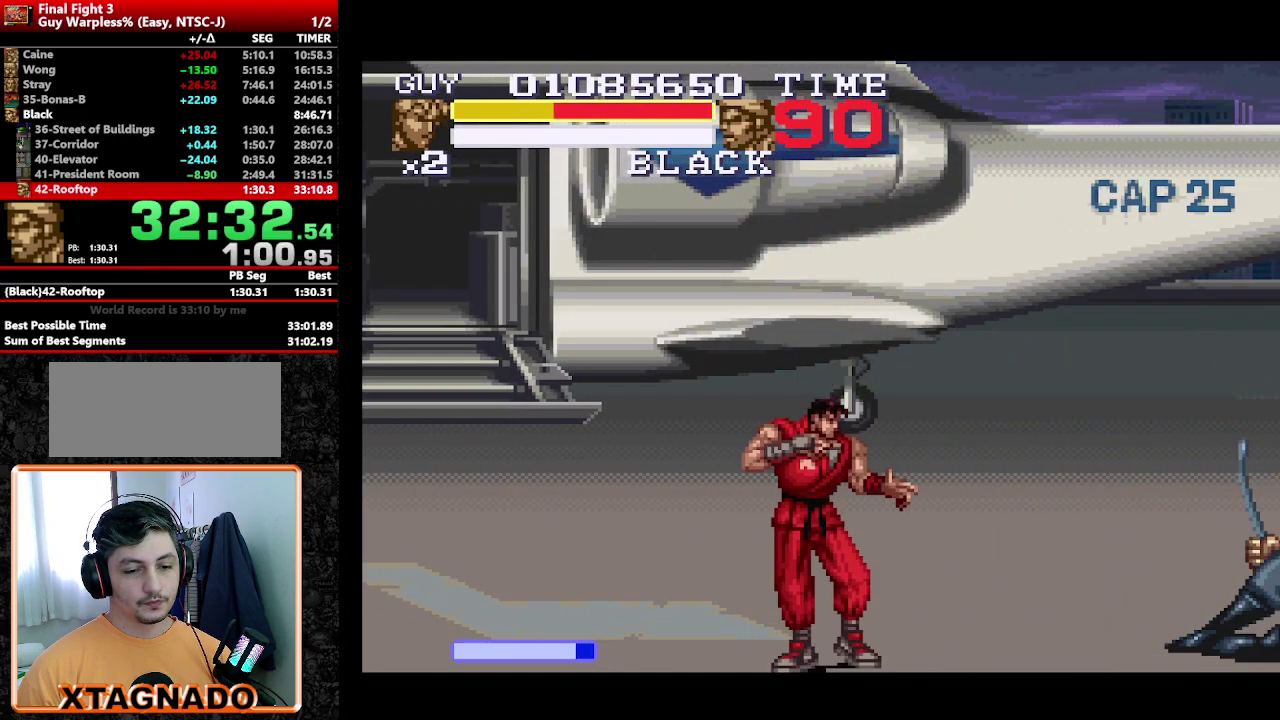
{"buttons": [], "events": []}
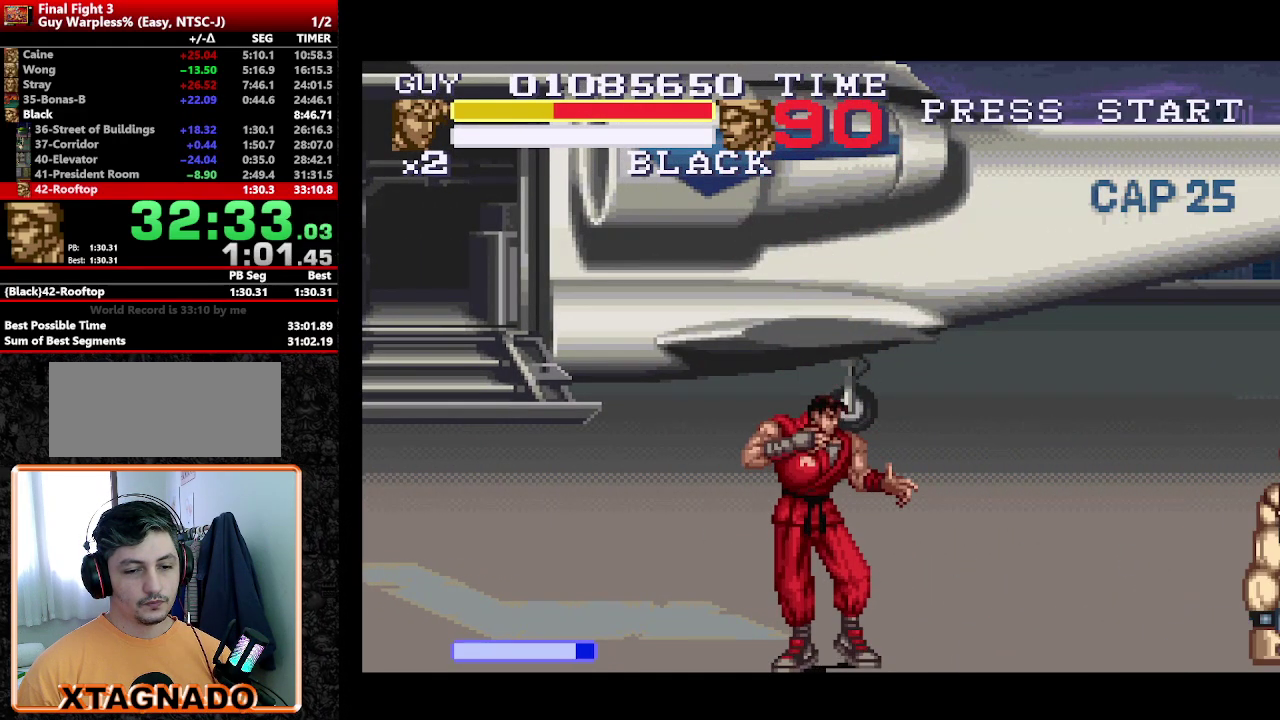
{"buttons": ["DPAD_RIGHT"], "events": [[250, "DPAD_RIGHT", "down"], [333, "DPAD_RIGHT", "up"], [400, "DPAD_RIGHT", "down"]]}
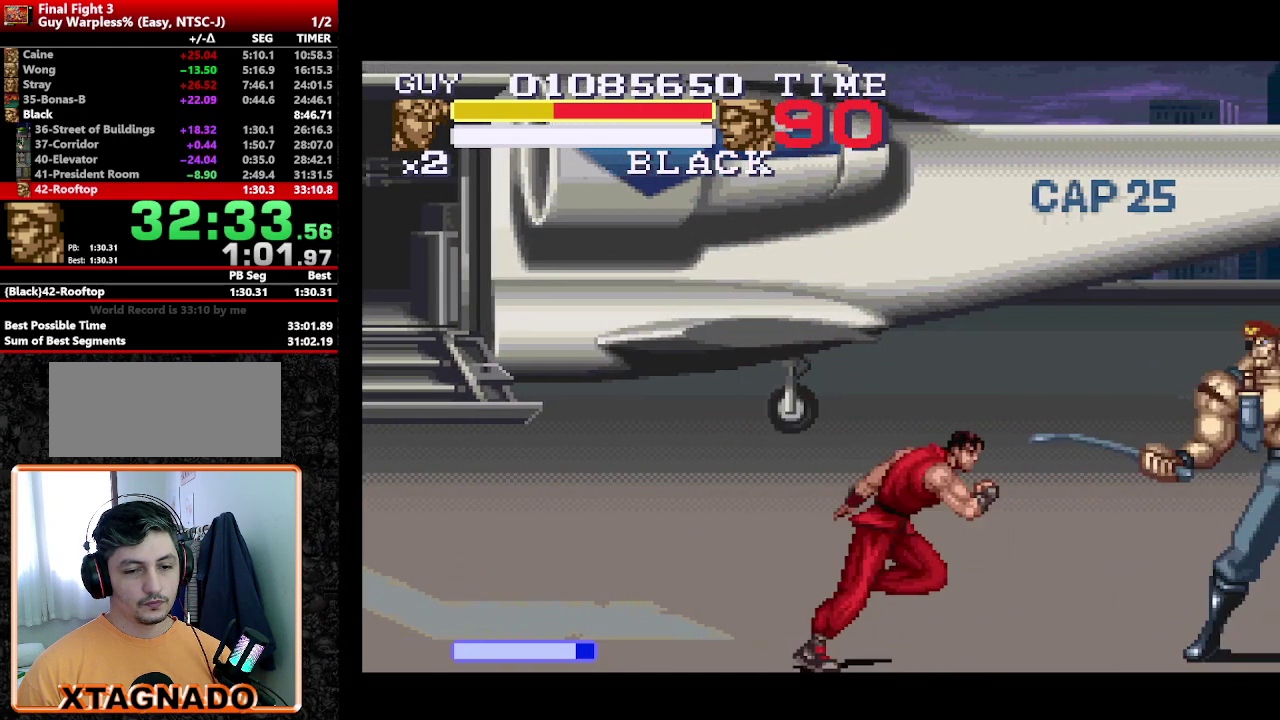
{"buttons": [], "events": [[317, "DPAD_DOWN", "down"], [383, "DPAD_RIGHT", "up"], [450, "DPAD_DOWN", "up"]]}
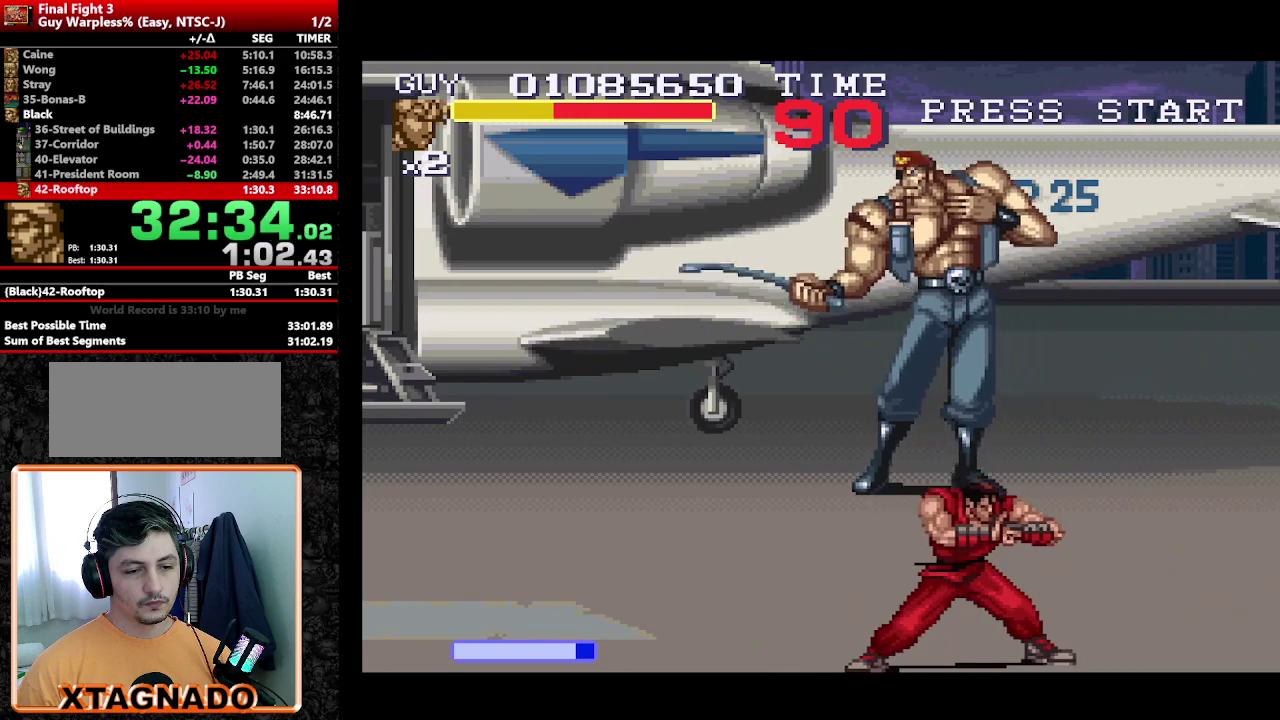
{"buttons": ["DPAD_LEFT"], "events": [[83, "DPAD_LEFT", "down"]]}
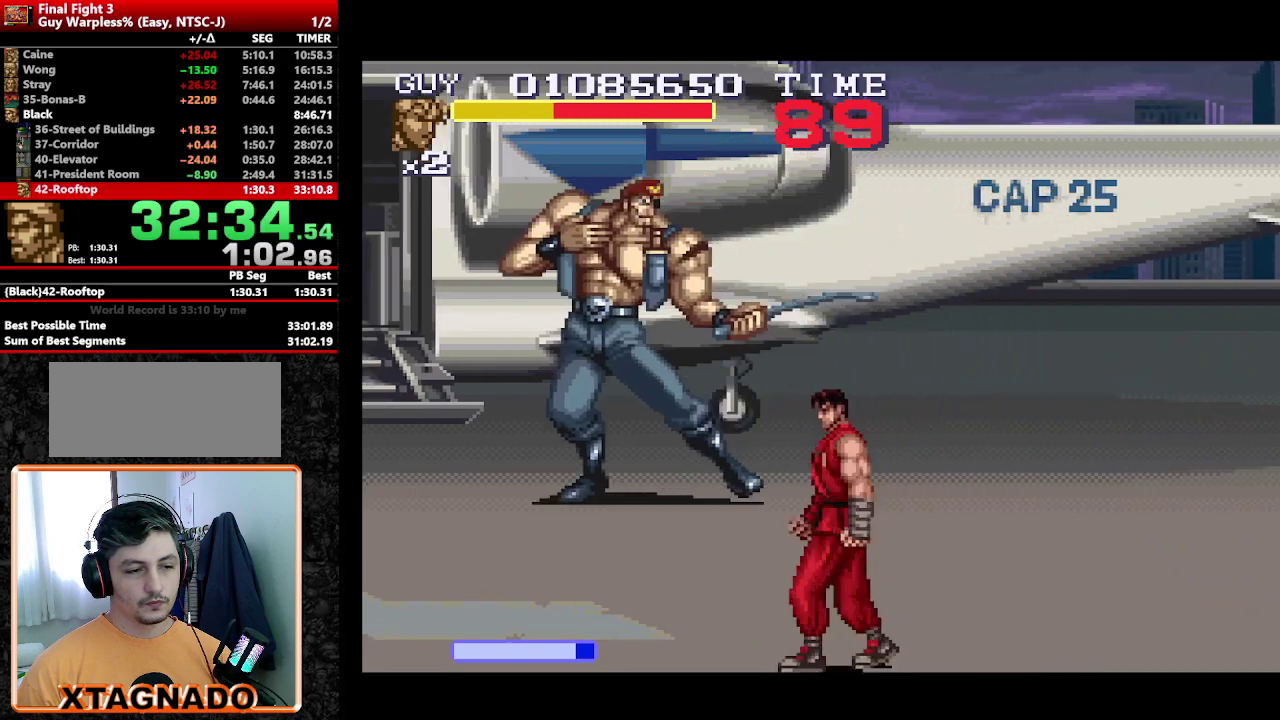
{"buttons": ["DPAD_LEFT"], "events": []}
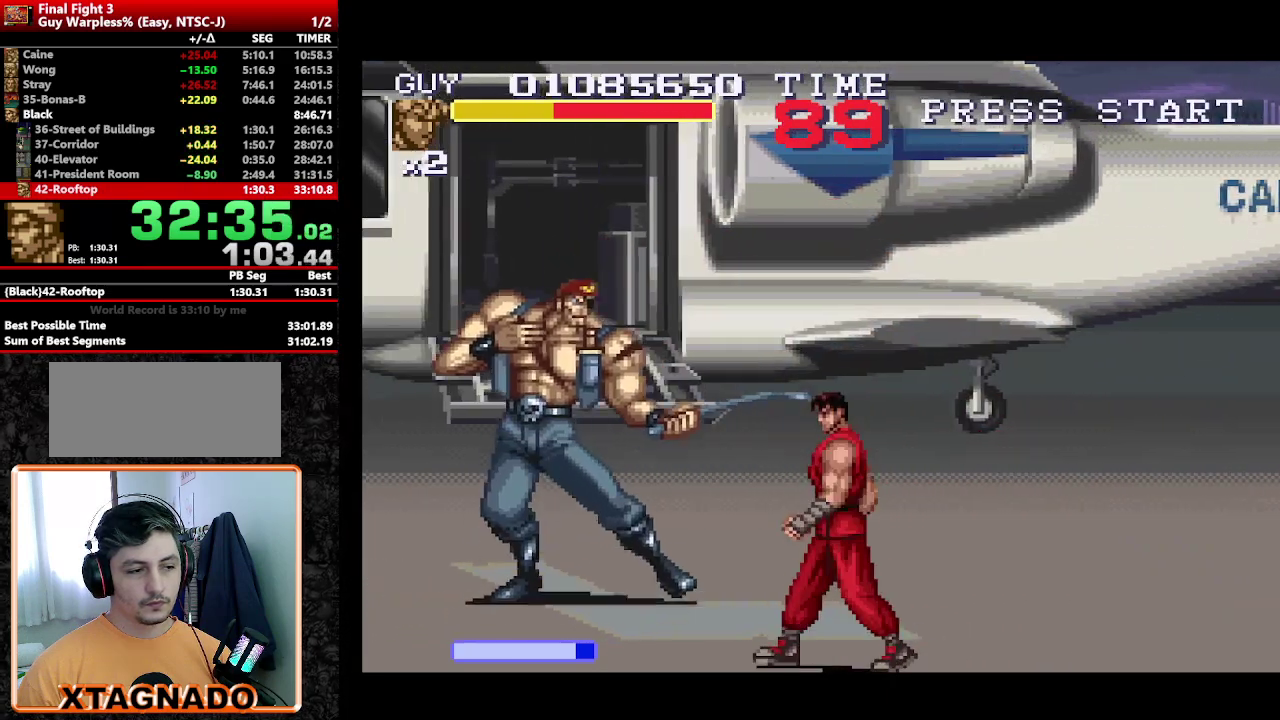
{"buttons": ["Y", "DPAD_LEFT"], "events": [[450, "Y", "down"]]}
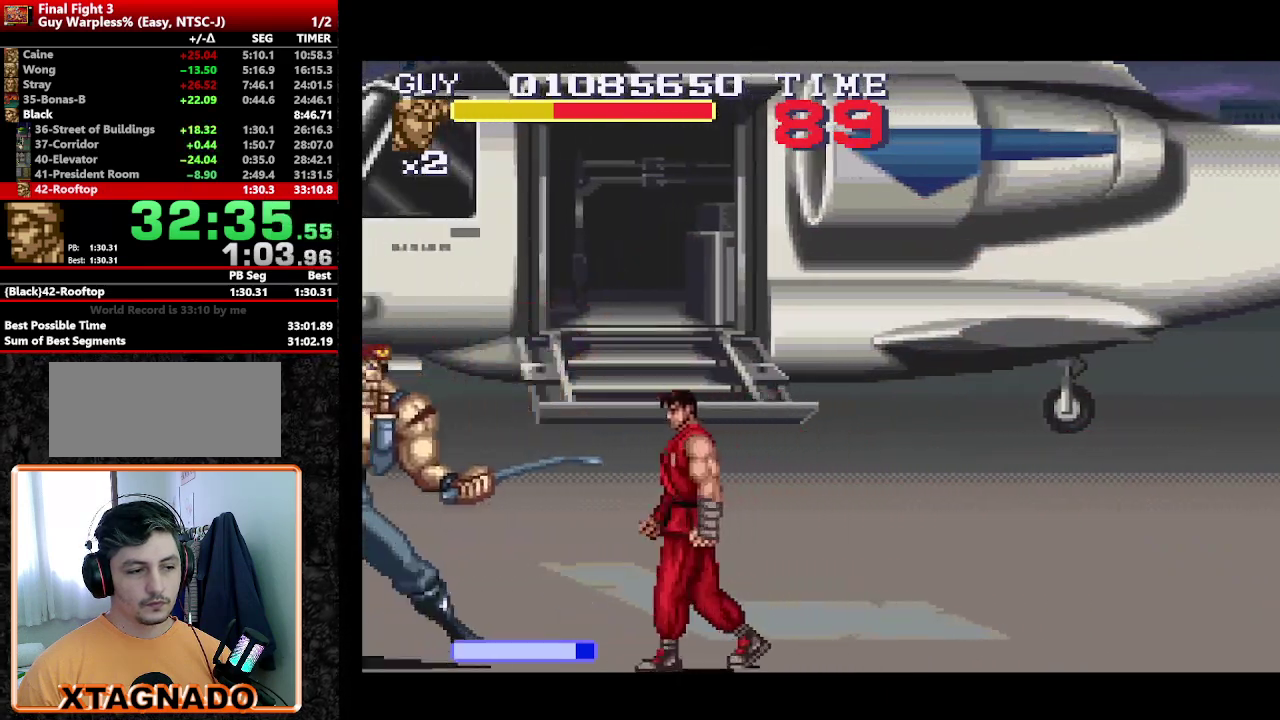
{"buttons": ["Y", "DPAD_DOWN"], "events": [[83, "DPAD_DOWN", "down"], [83, "DPAD_LEFT", "up"], [233, "DPAD_DOWN", "up"], [233, "DPAD_LEFT", "down"], [283, "DPAD_DOWN", "down"], [283, "DPAD_LEFT", "up"], [367, "DPAD_LEFT", "down"], [417, "DPAD_LEFT", "up"]]}
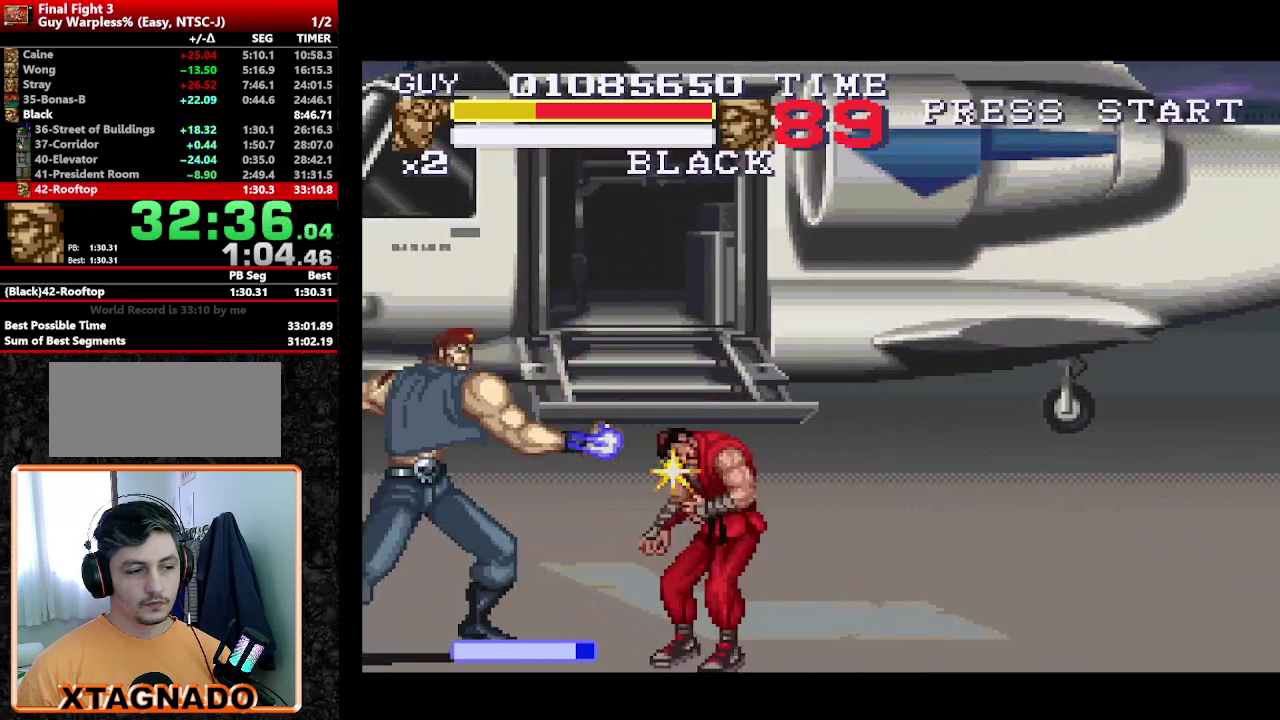
{"buttons": ["A", "DPAD_LEFT"], "events": [[17, "DPAD_DOWN", "up"], [17, "DPAD_LEFT", "down"], [17, "Y", "up"], [67, "Y", "down"], [100, "Y", "up"], [150, "DPAD_LEFT", "up"], [150, "Y", "down"], [250, "Y", "up"], [283, "Y", "down"], [333, "DPAD_DOWN", "down"], [333, "Y", "up"], [383, "DPAD_DOWN", "up"], [383, "Y", "down"], [433, "DPAD_LEFT", "down"], [433, "Y", "up"], [483, "A", "down"]]}
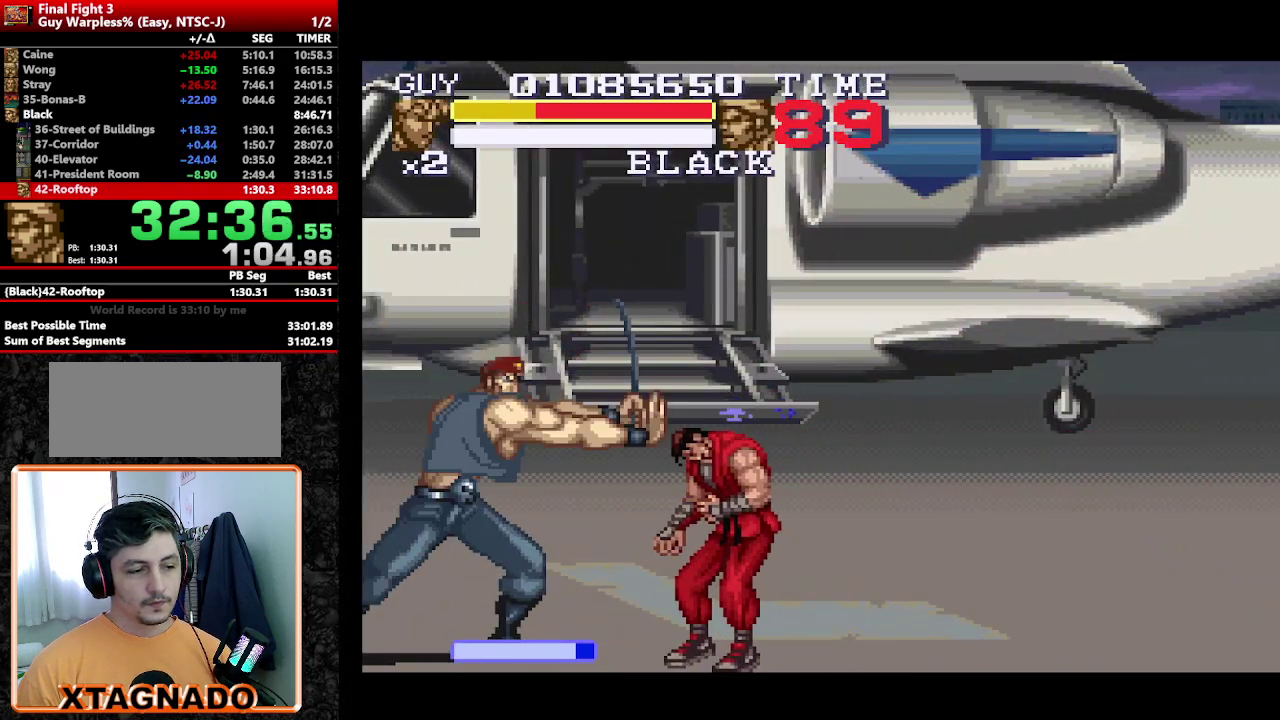
{"buttons": [], "events": [[33, "DPAD_LEFT", "up"], [117, "A", "up"], [167, "A", "down"], [167, "DPAD_LEFT", "down"], [267, "A", "up"], [317, "DPAD_LEFT", "up"]]}